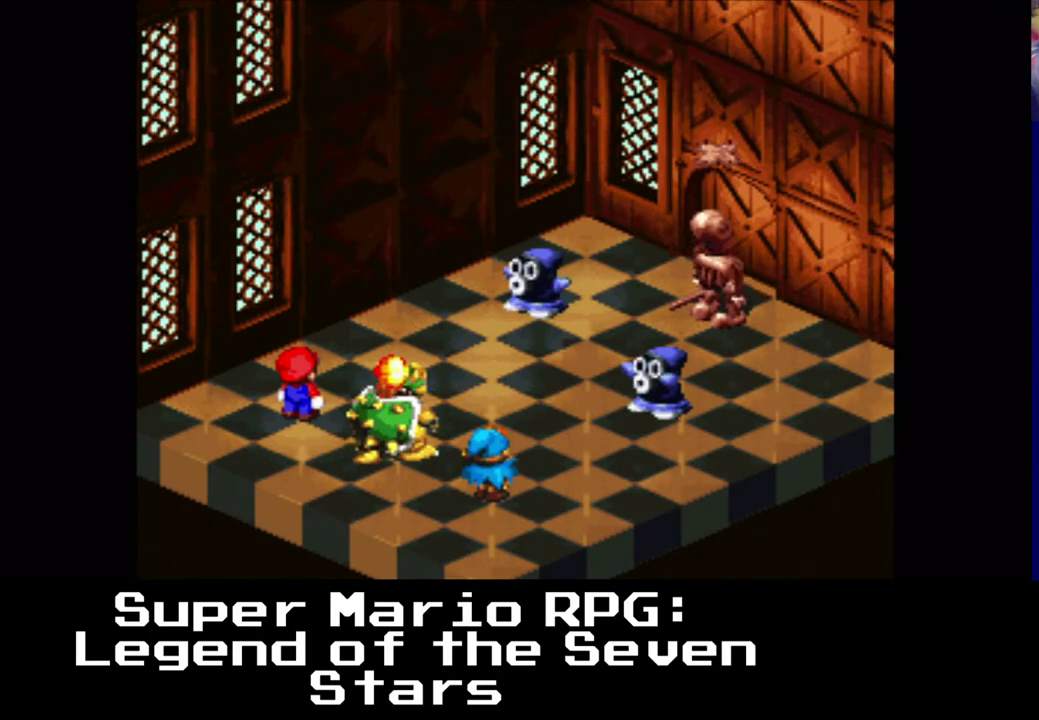
Gameplay with a controller (Xbox layout); each line is a JSON object with the inputs held at the frame after it. "events" lists button and stick changes between this image and that frame as [ms after this image, input, new state], when the widget could be followed in between.
{"buttons": ["B"], "left_stick": "center", "right_stick": "center", "events": [[233, "B", "up"], [333, "B", "down"]]}
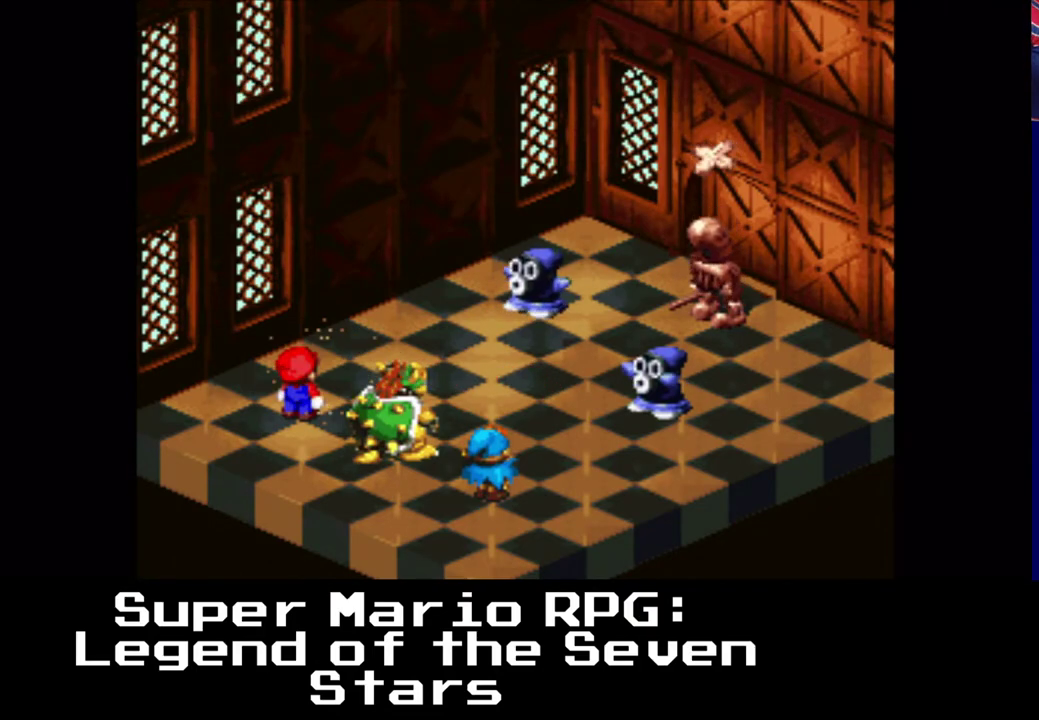
{"buttons": [], "left_stick": "center", "right_stick": "center", "events": [[33, "B", "up"]]}
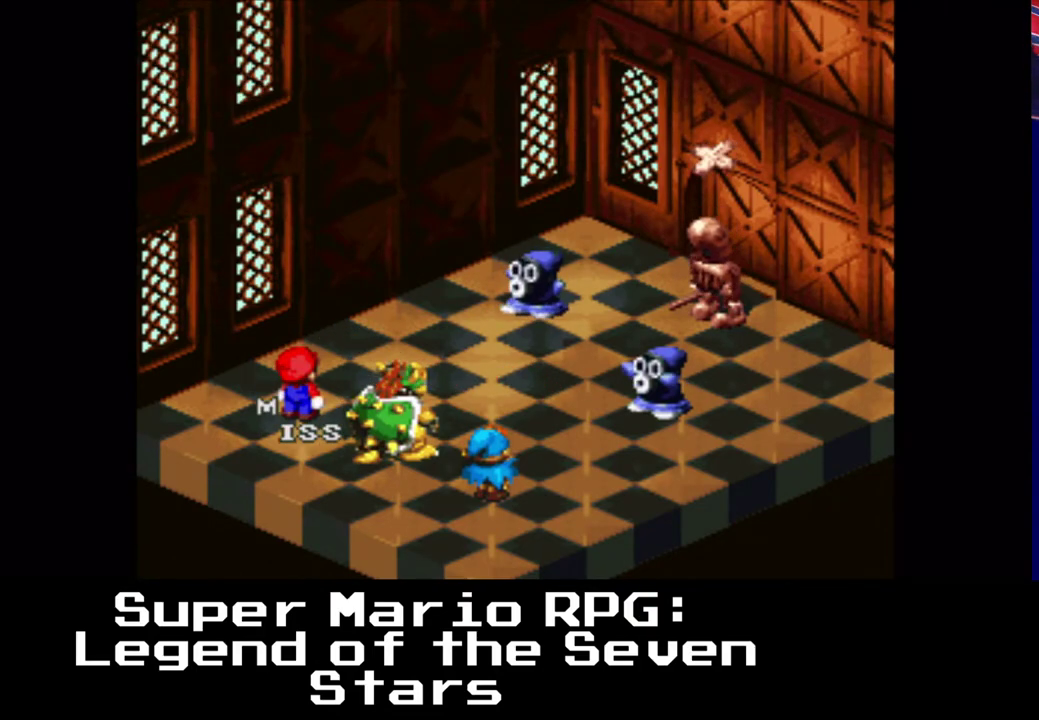
{"buttons": [], "left_stick": "center", "right_stick": "center", "events": []}
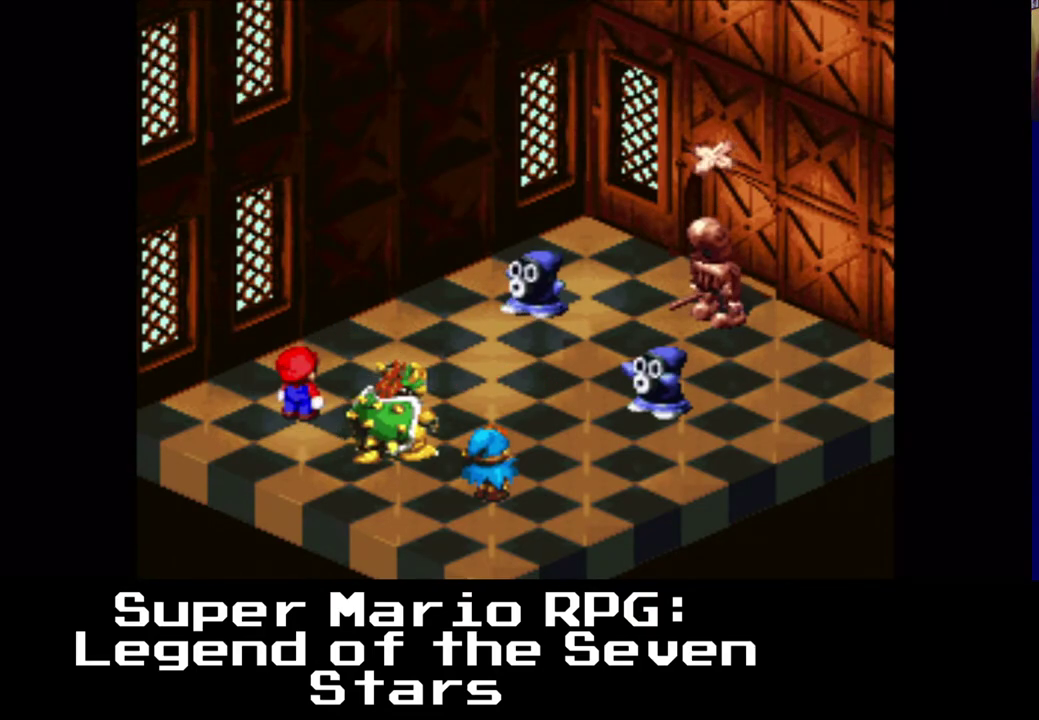
{"buttons": [], "left_stick": "center", "right_stick": "center", "events": []}
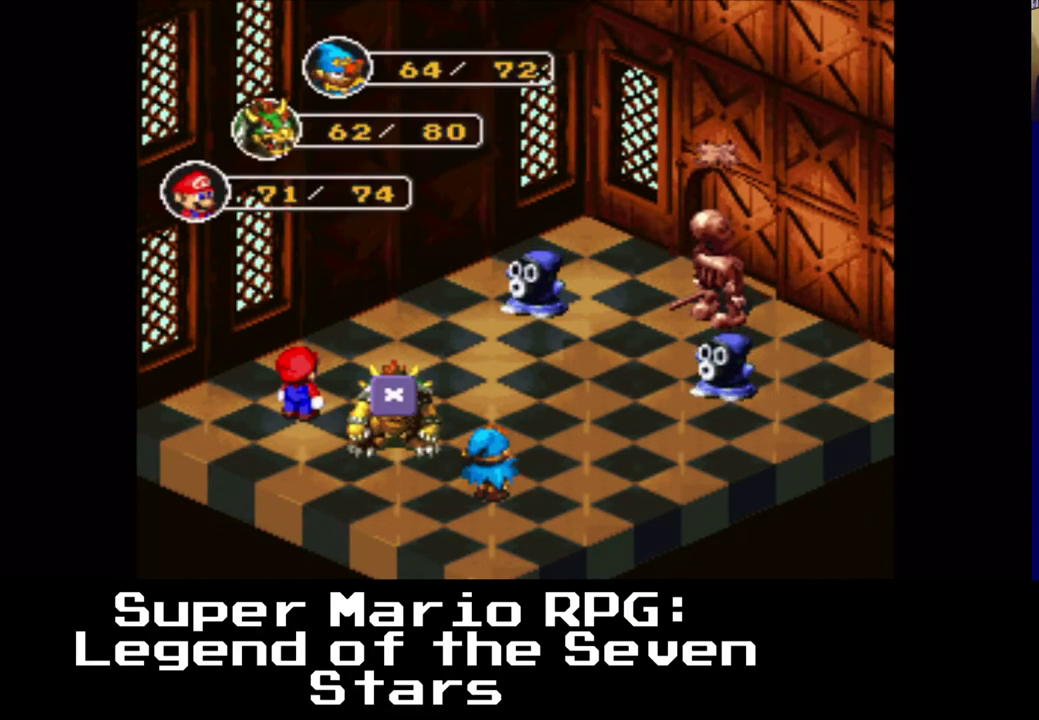
{"buttons": [], "left_stick": "center", "right_stick": "center", "events": []}
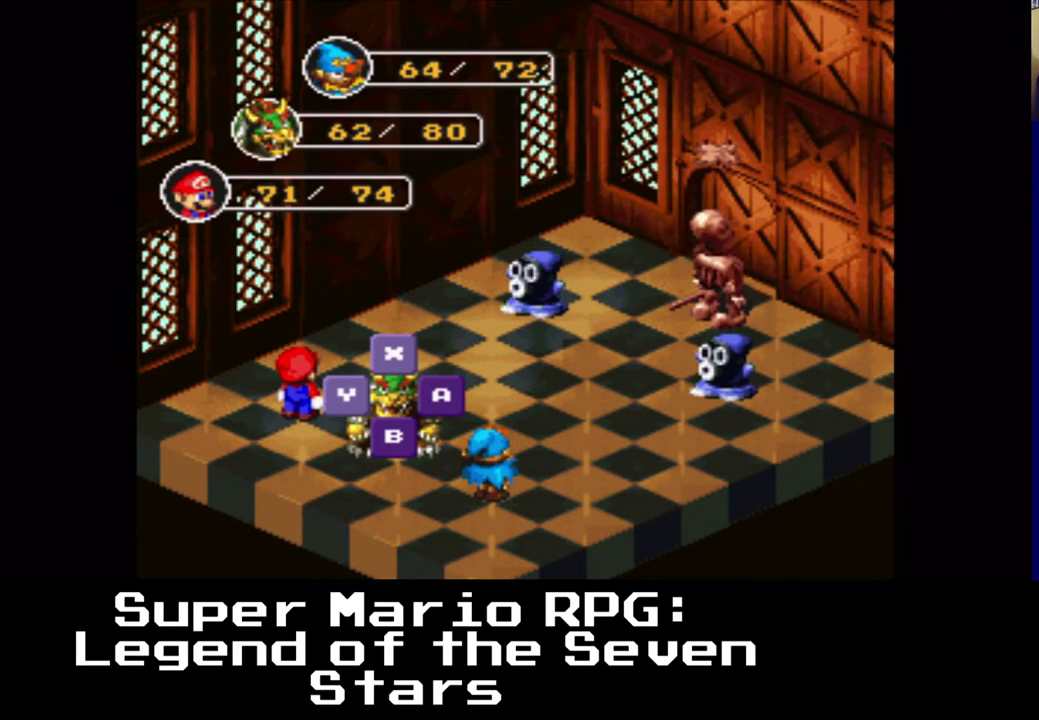
{"buttons": [], "left_stick": "center", "right_stick": "center", "events": [[250, "B", "down"], [350, "B", "up"]]}
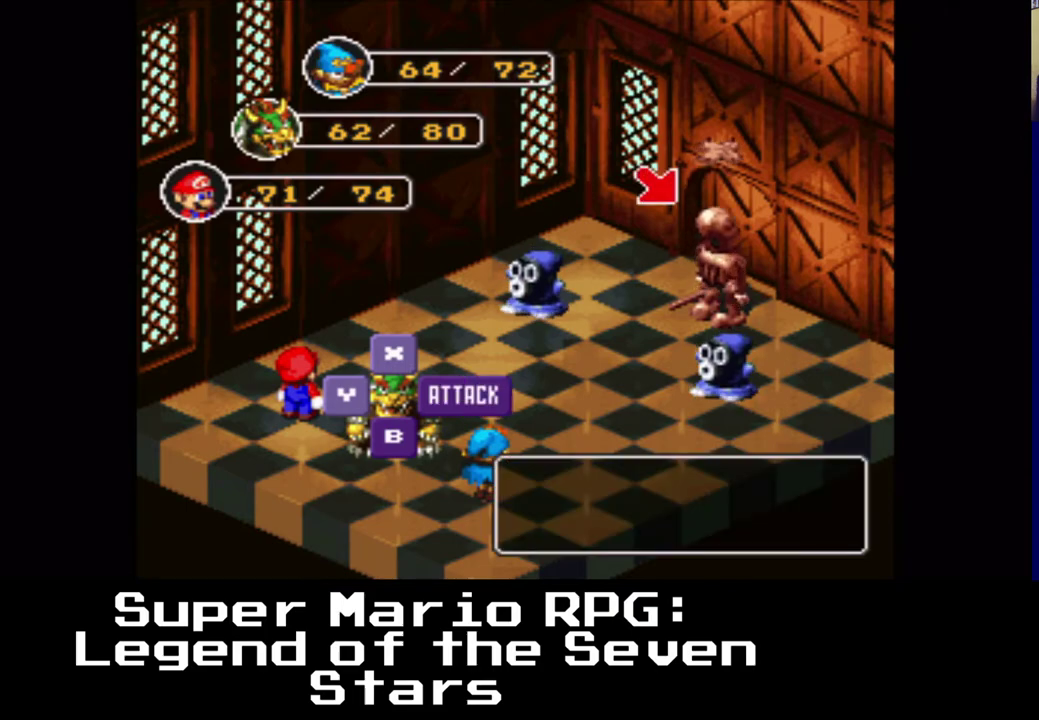
{"buttons": [], "left_stick": "center", "right_stick": "center", "events": []}
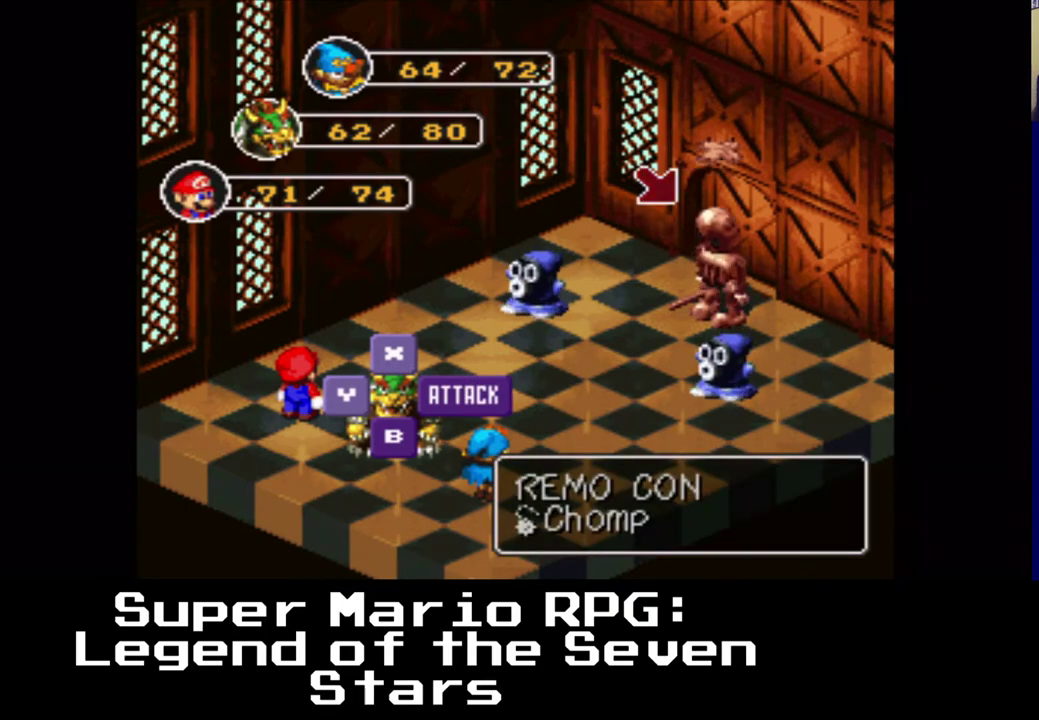
{"buttons": [], "left_stick": "center", "right_stick": "center", "events": []}
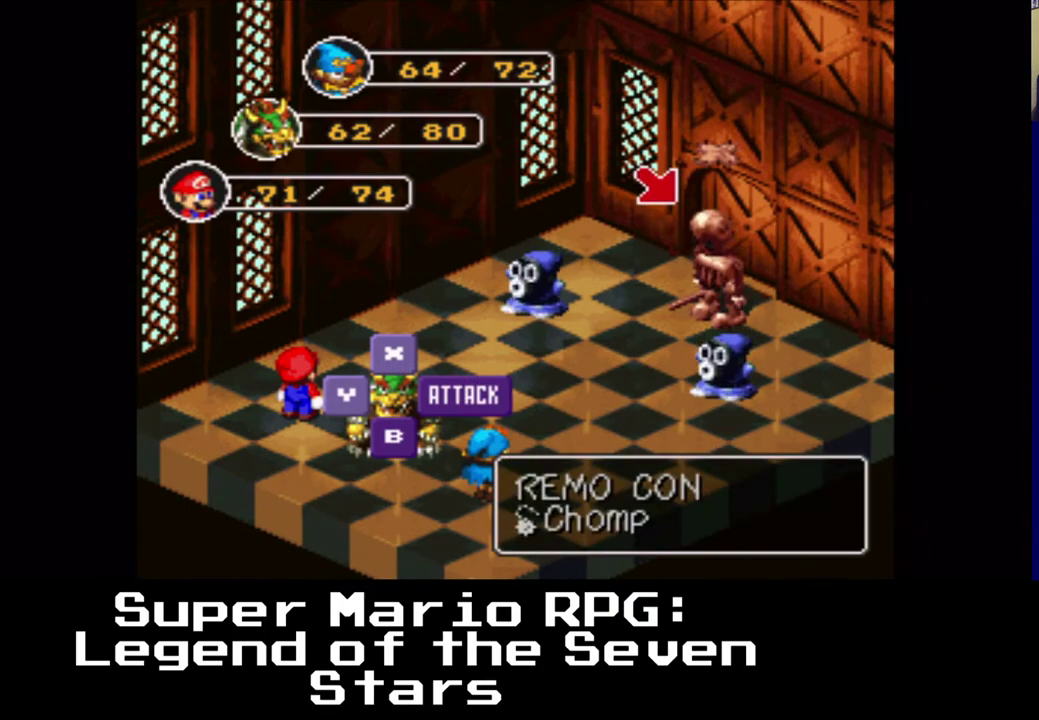
{"buttons": [], "left_stick": "center", "right_stick": "center", "events": []}
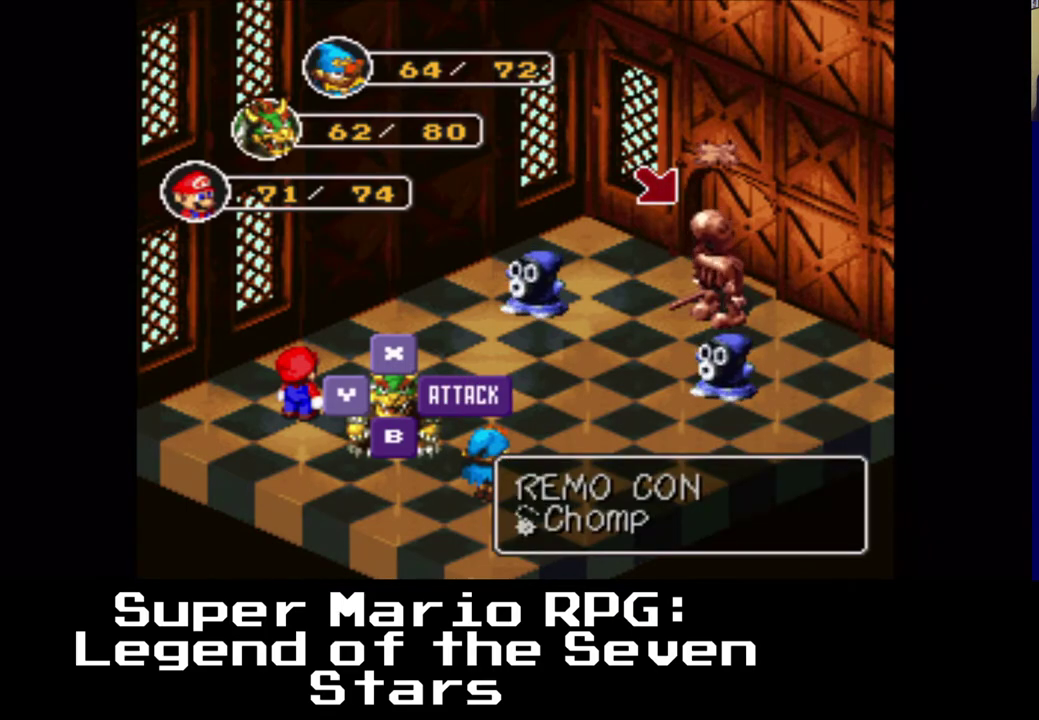
{"buttons": [], "left_stick": "center", "right_stick": "center", "events": [[217, "B", "down"], [367, "B", "up"]]}
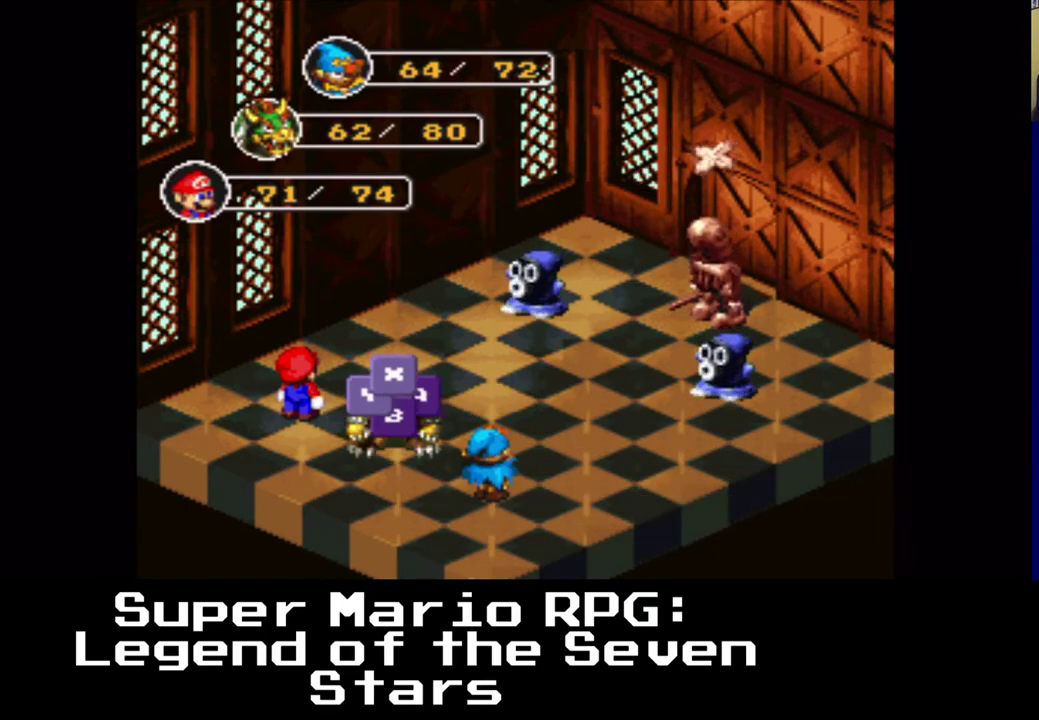
{"buttons": [], "left_stick": "center", "right_stick": "center", "events": []}
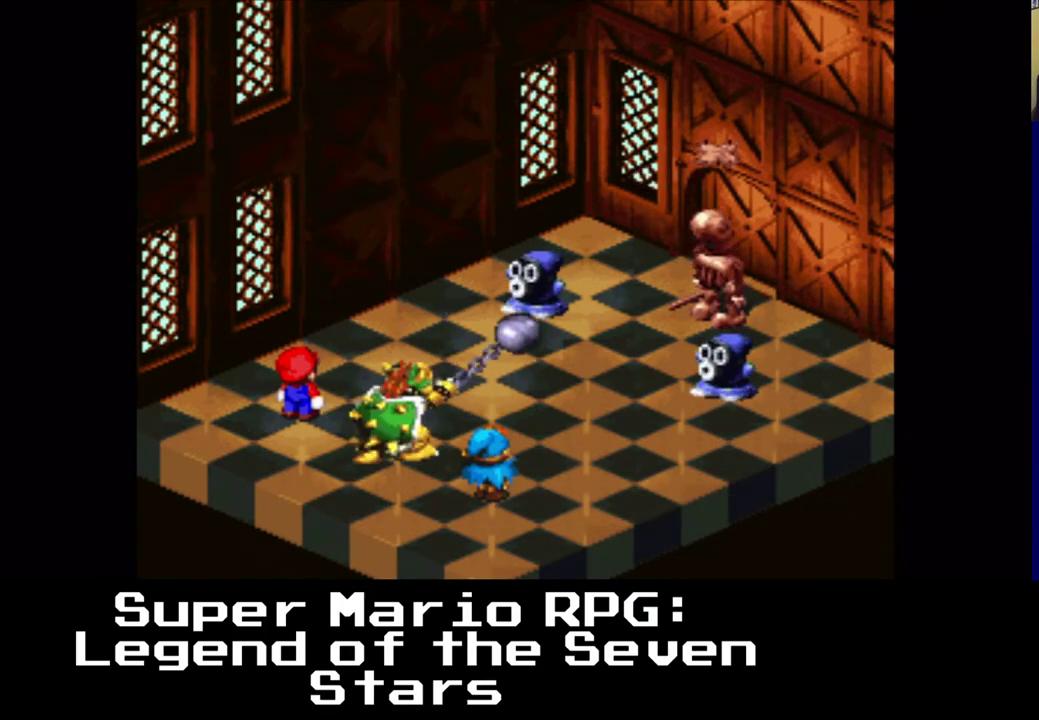
{"buttons": ["B"], "left_stick": "center", "right_stick": "center", "events": [[483, "B", "down"]]}
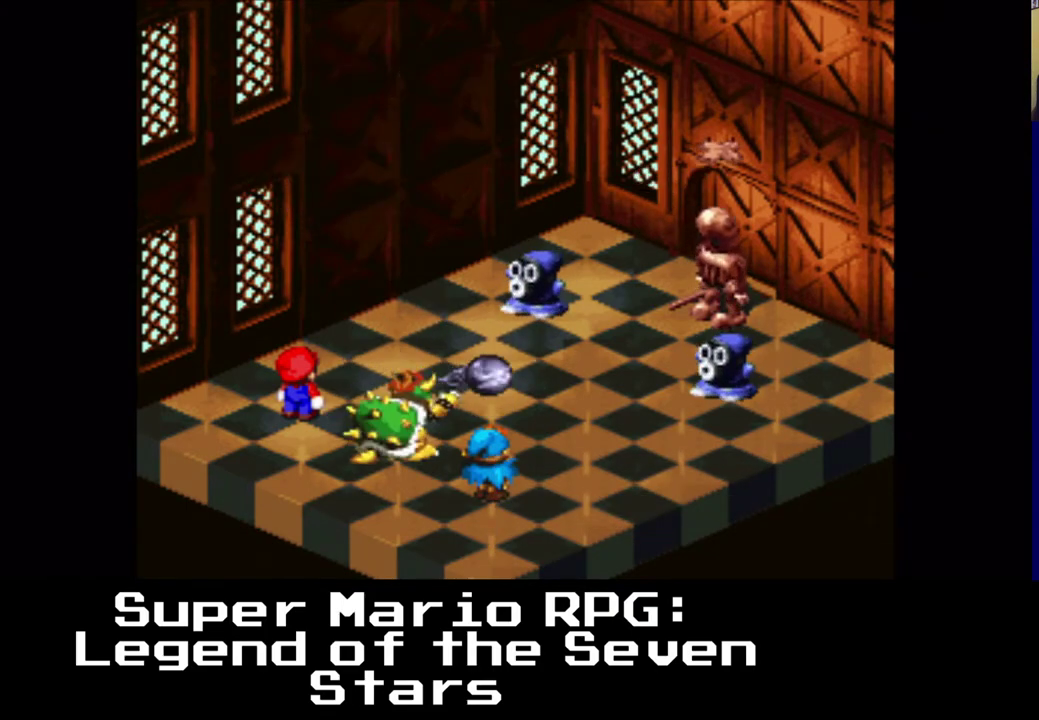
{"buttons": [], "left_stick": "center", "right_stick": "center", "events": [[133, "B", "up"]]}
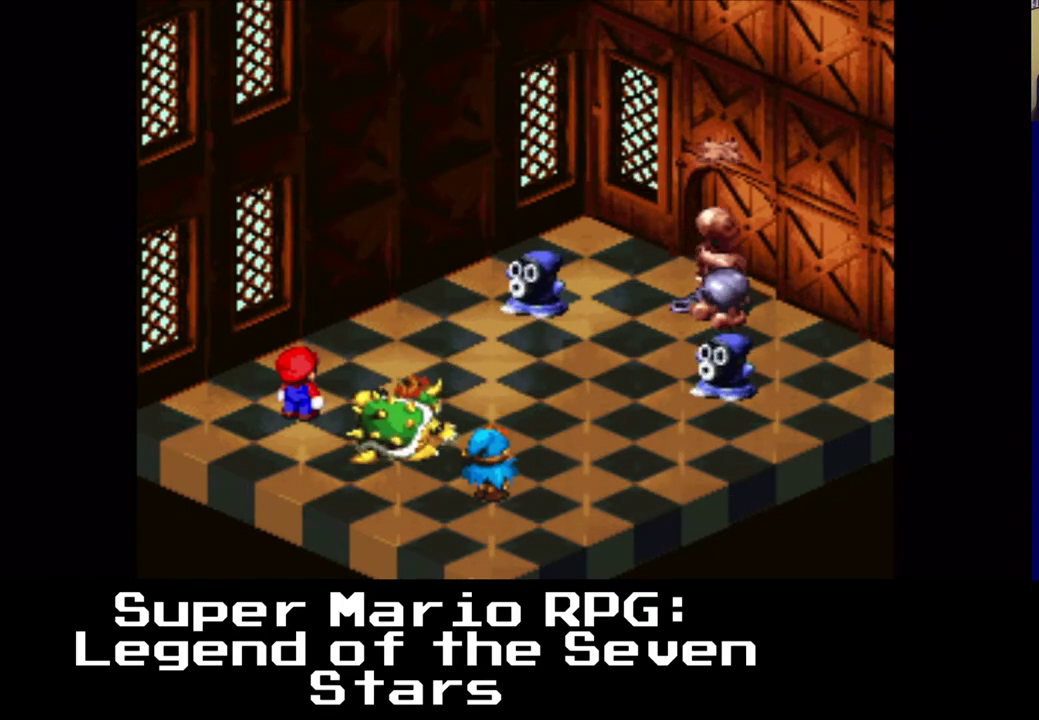
{"buttons": [], "left_stick": "center", "right_stick": "center", "events": []}
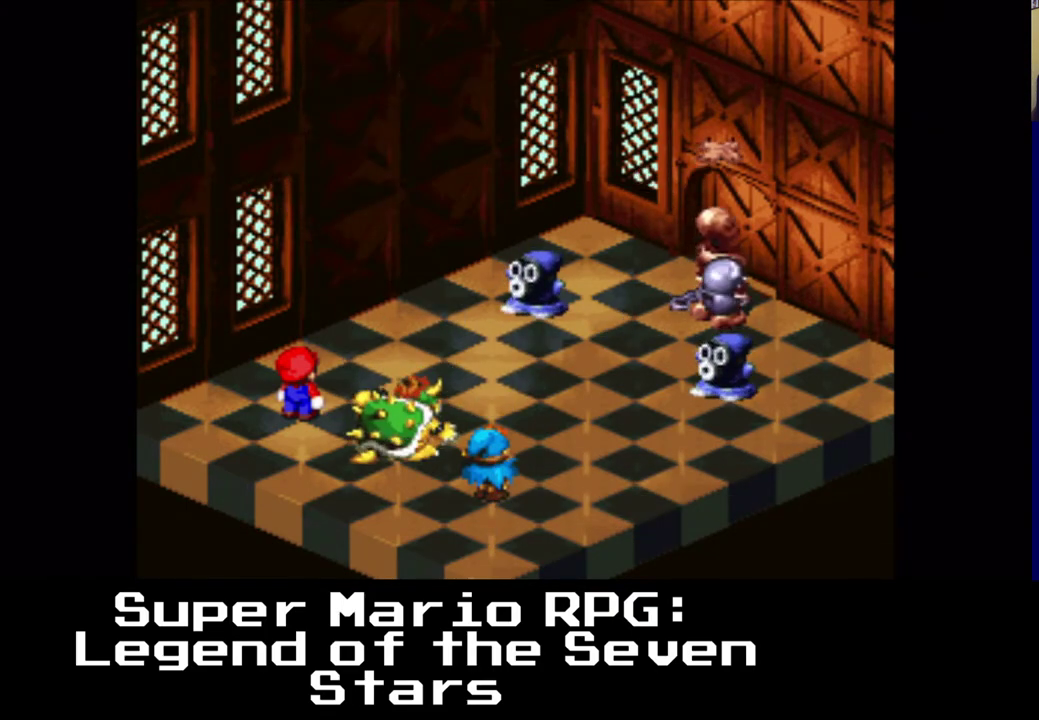
{"buttons": [], "left_stick": "center", "right_stick": "center", "events": []}
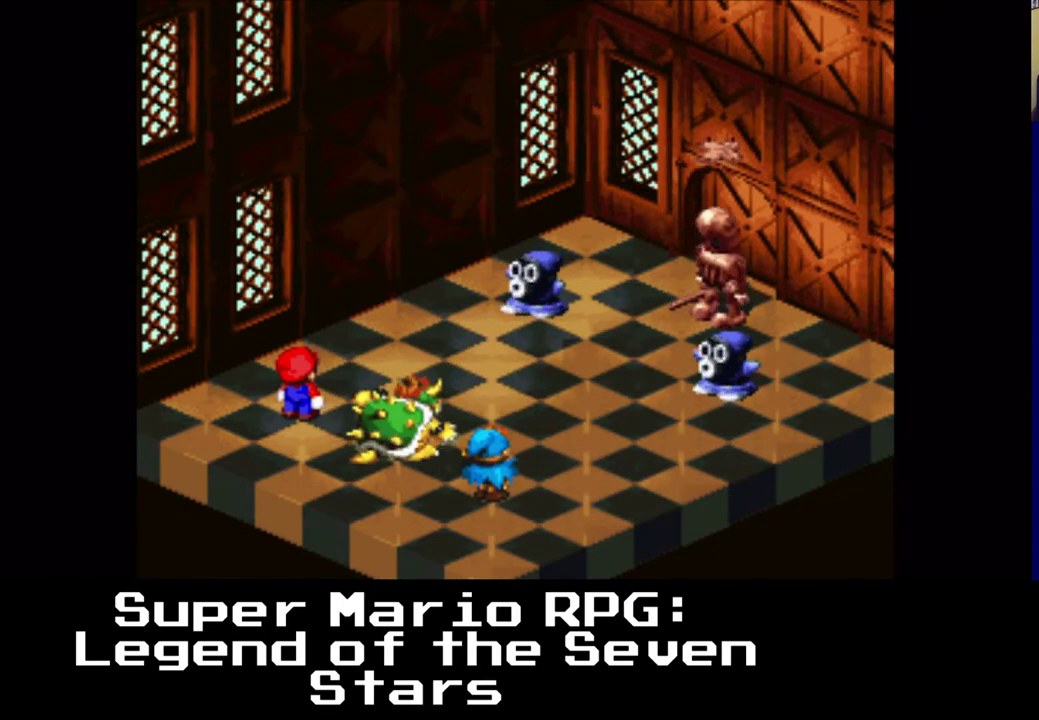
{"buttons": [], "left_stick": "center", "right_stick": "center", "events": []}
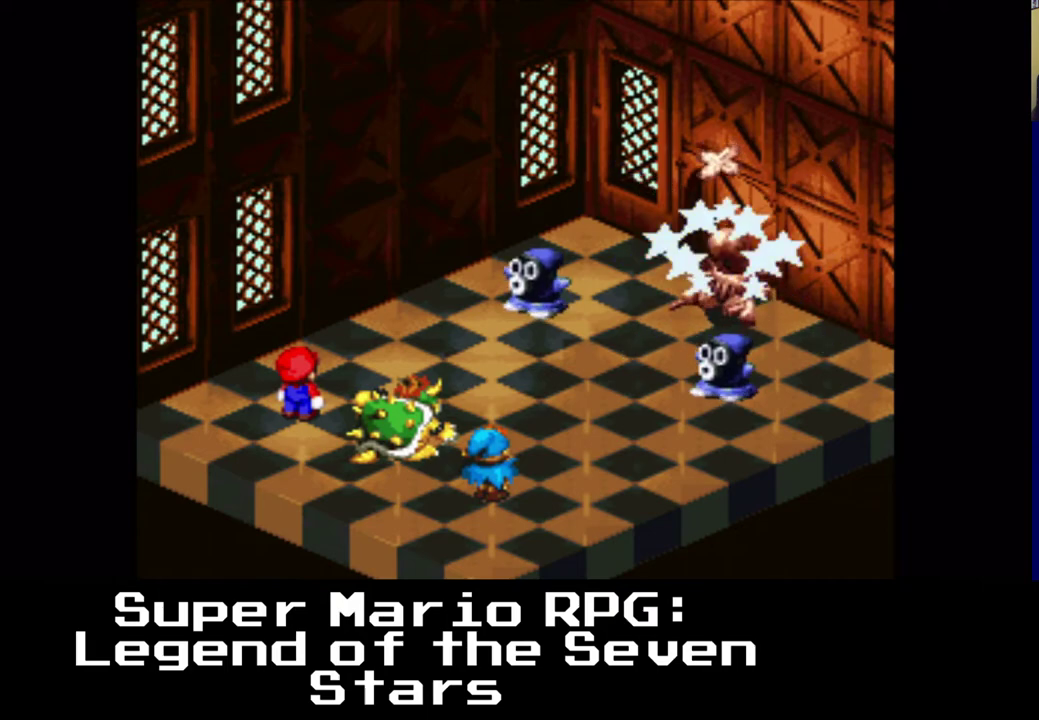
{"buttons": [], "left_stick": "center", "right_stick": "center", "events": []}
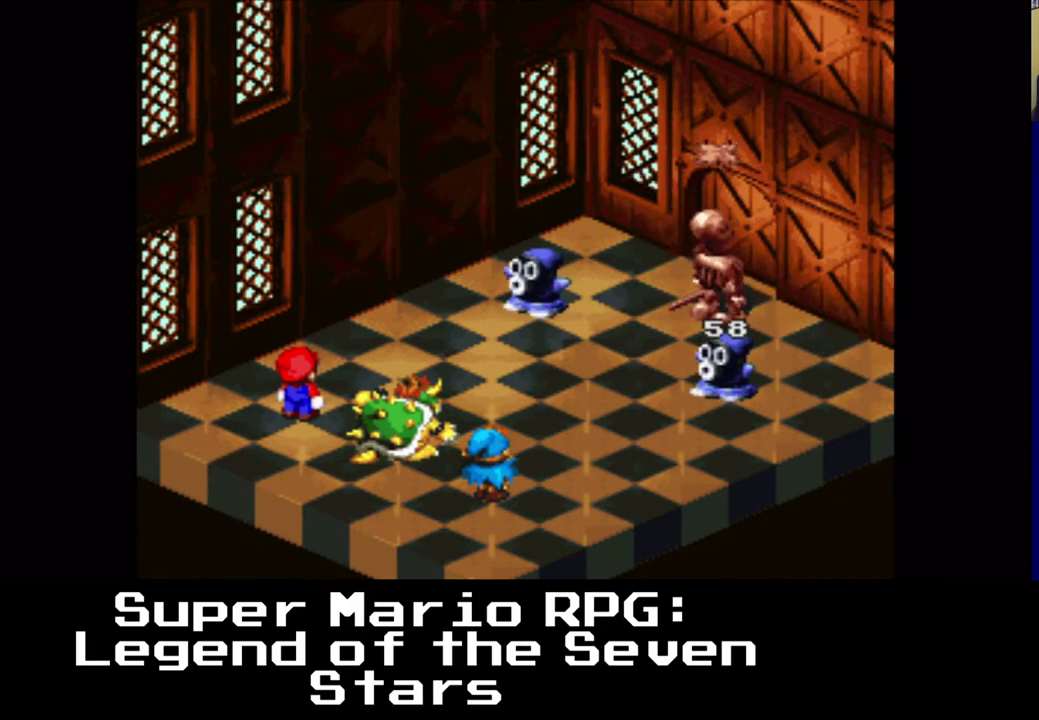
{"buttons": [], "left_stick": "center", "right_stick": "center", "events": []}
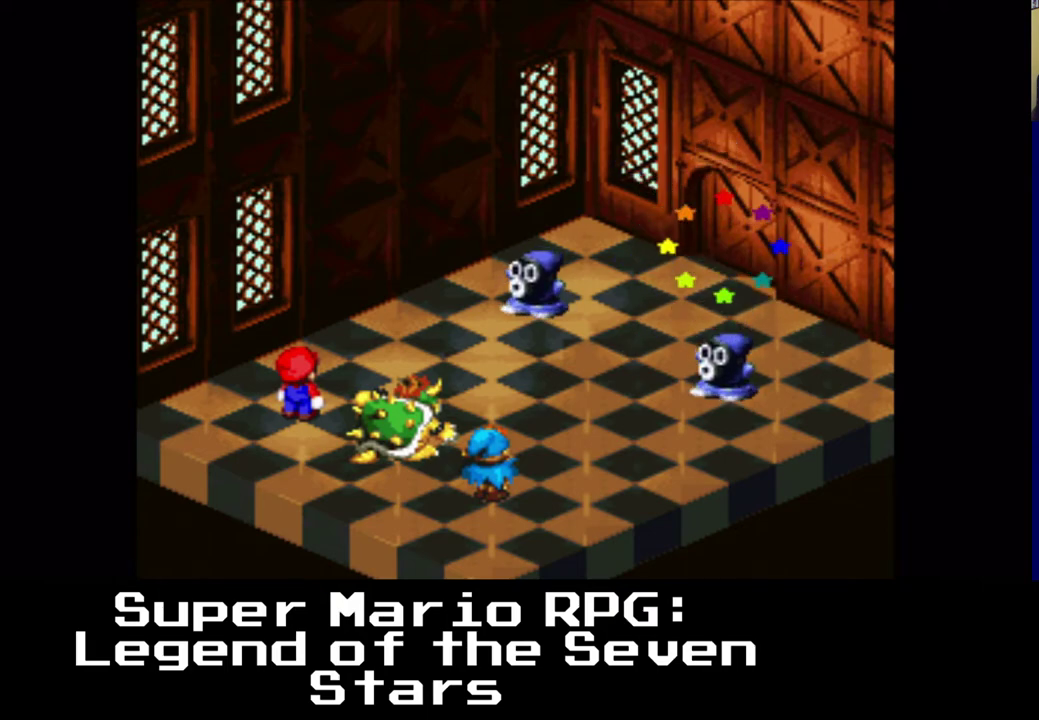
{"buttons": [], "left_stick": "center", "right_stick": "center", "events": []}
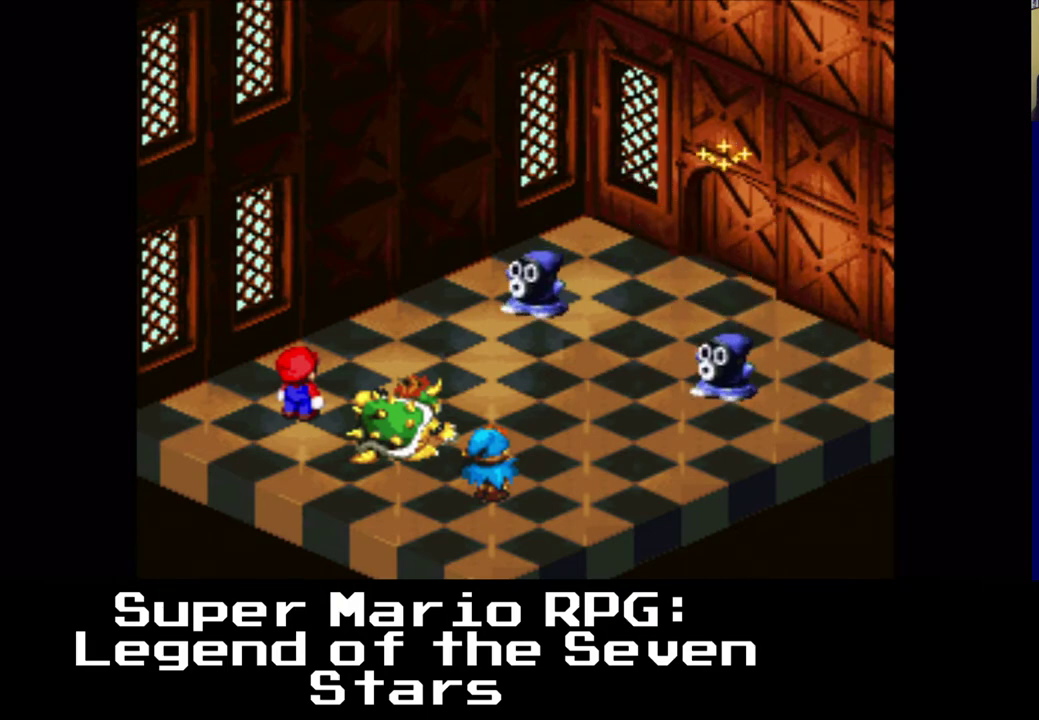
{"buttons": [], "left_stick": "center", "right_stick": "center", "events": []}
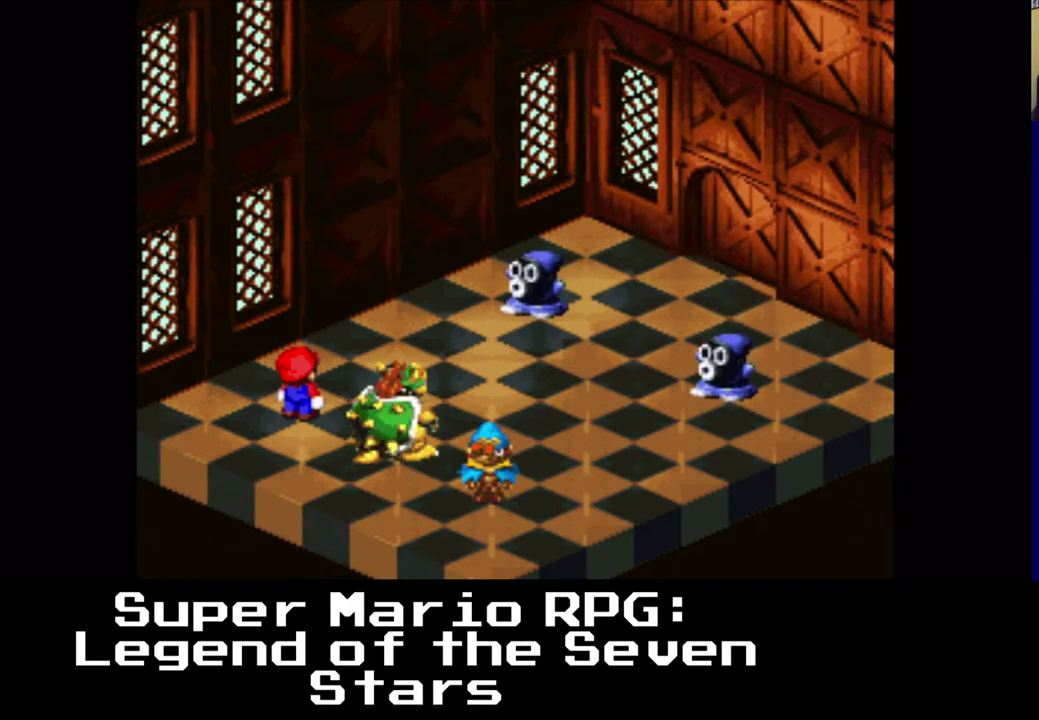
{"buttons": [], "left_stick": "center", "right_stick": "center", "events": []}
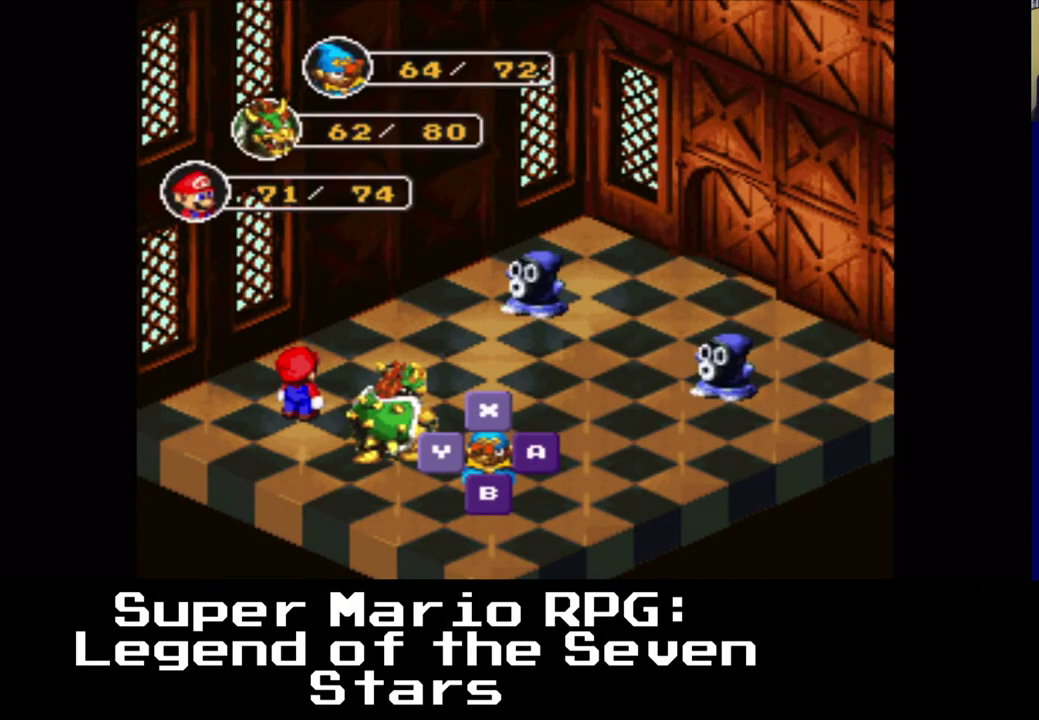
{"buttons": [], "left_stick": "center", "right_stick": "center", "events": []}
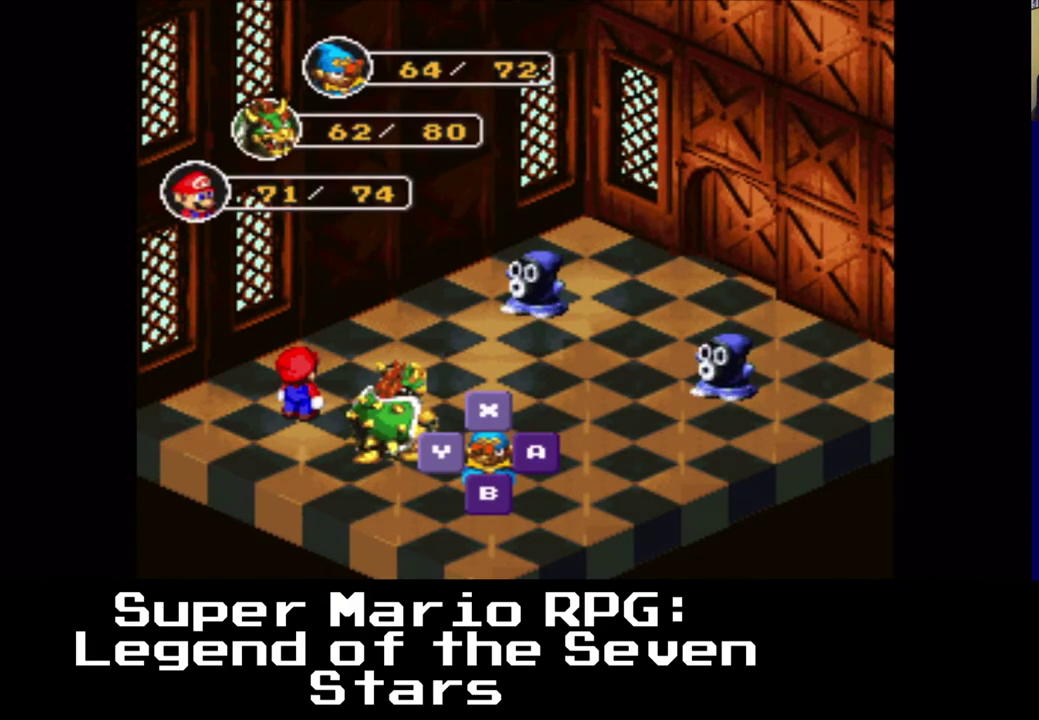
{"buttons": [], "left_stick": "center", "right_stick": "center", "events": [[267, "B", "down"], [350, "B", "up"]]}
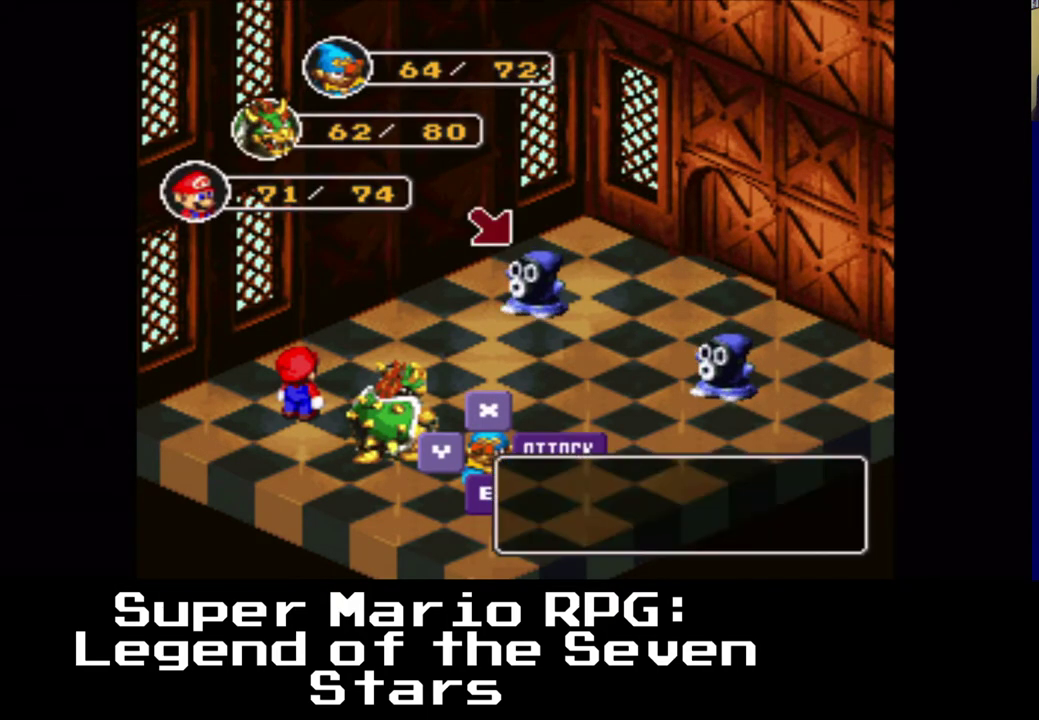
{"buttons": [], "left_stick": "center", "right_stick": "center", "events": []}
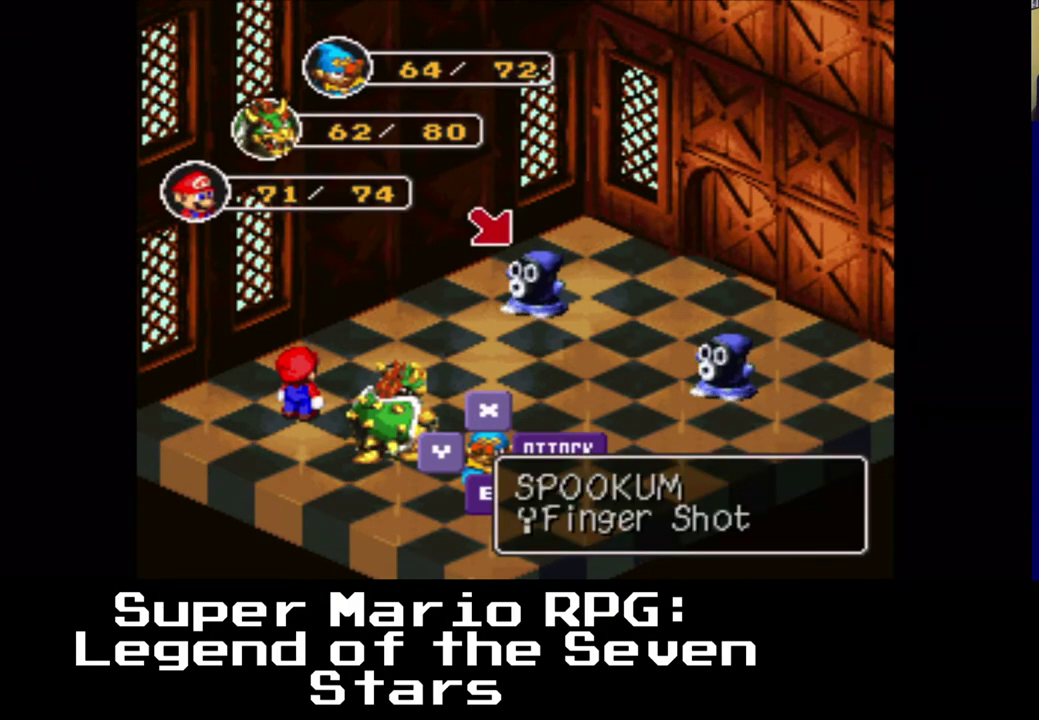
{"buttons": [], "left_stick": "center", "right_stick": "center", "events": []}
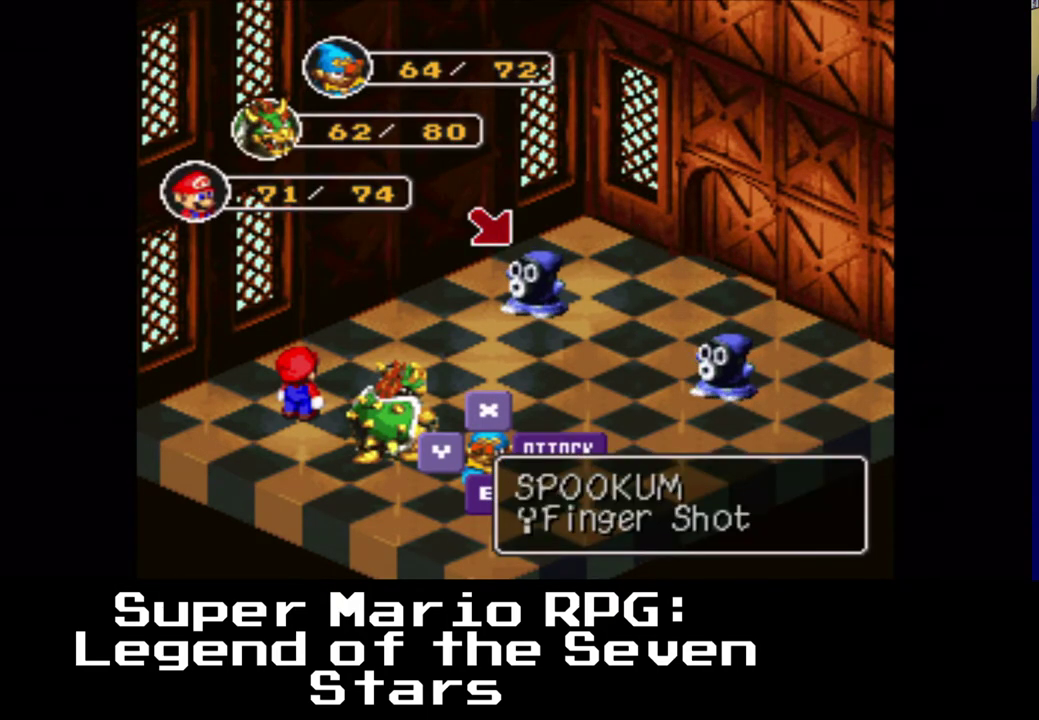
{"buttons": [], "left_stick": "center", "right_stick": "center", "events": [[117, "B", "down"], [250, "B", "up"]]}
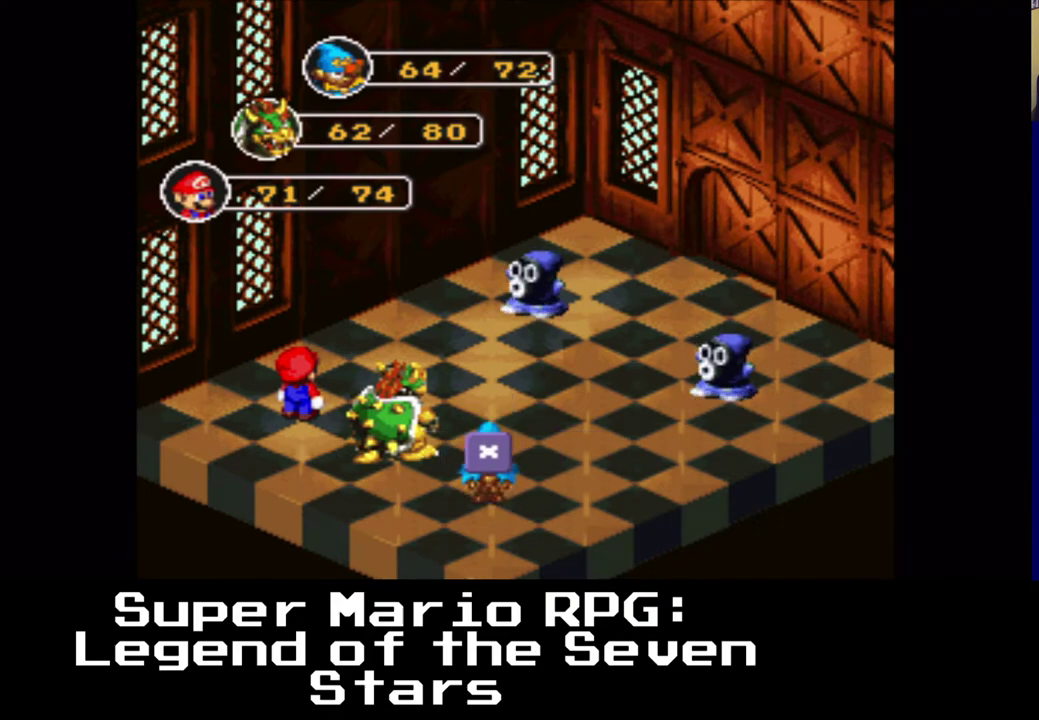
{"buttons": [], "left_stick": "center", "right_stick": "center", "events": [[317, "B", "down"], [483, "B", "up"]]}
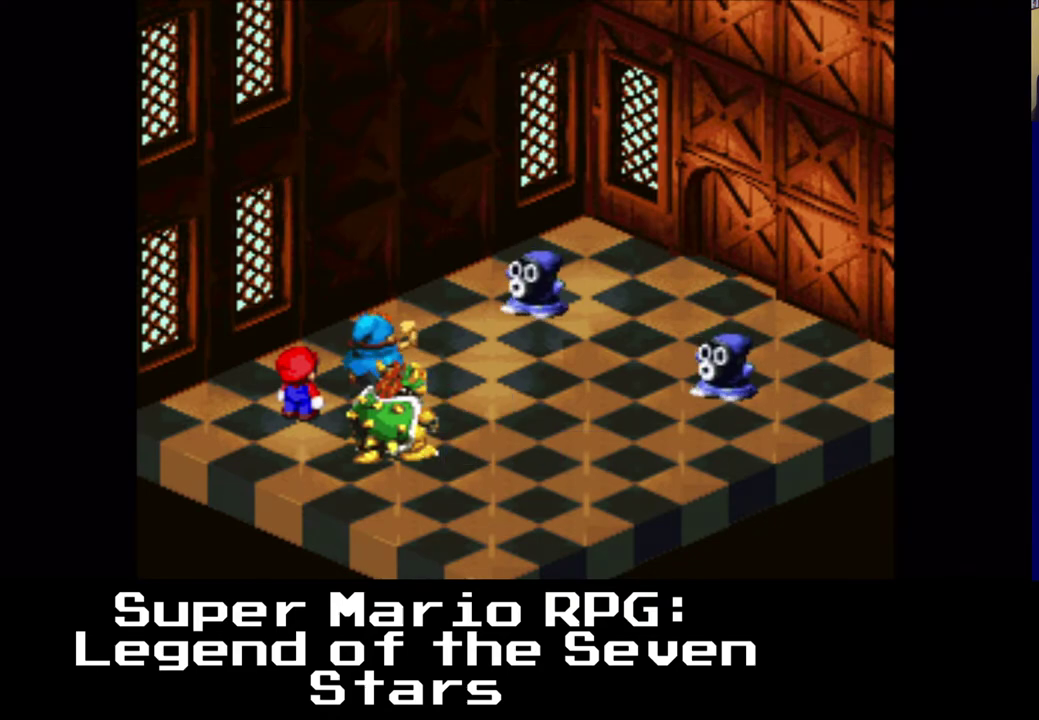
{"buttons": [], "left_stick": "center", "right_stick": "center", "events": []}
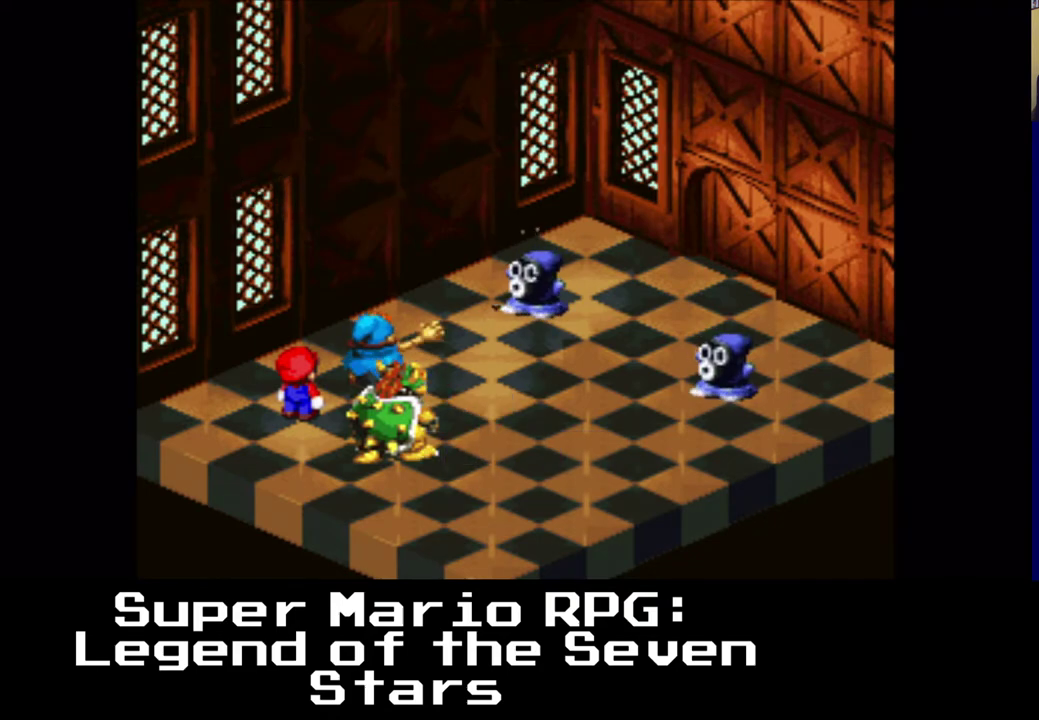
{"buttons": [], "left_stick": "center", "right_stick": "center", "events": []}